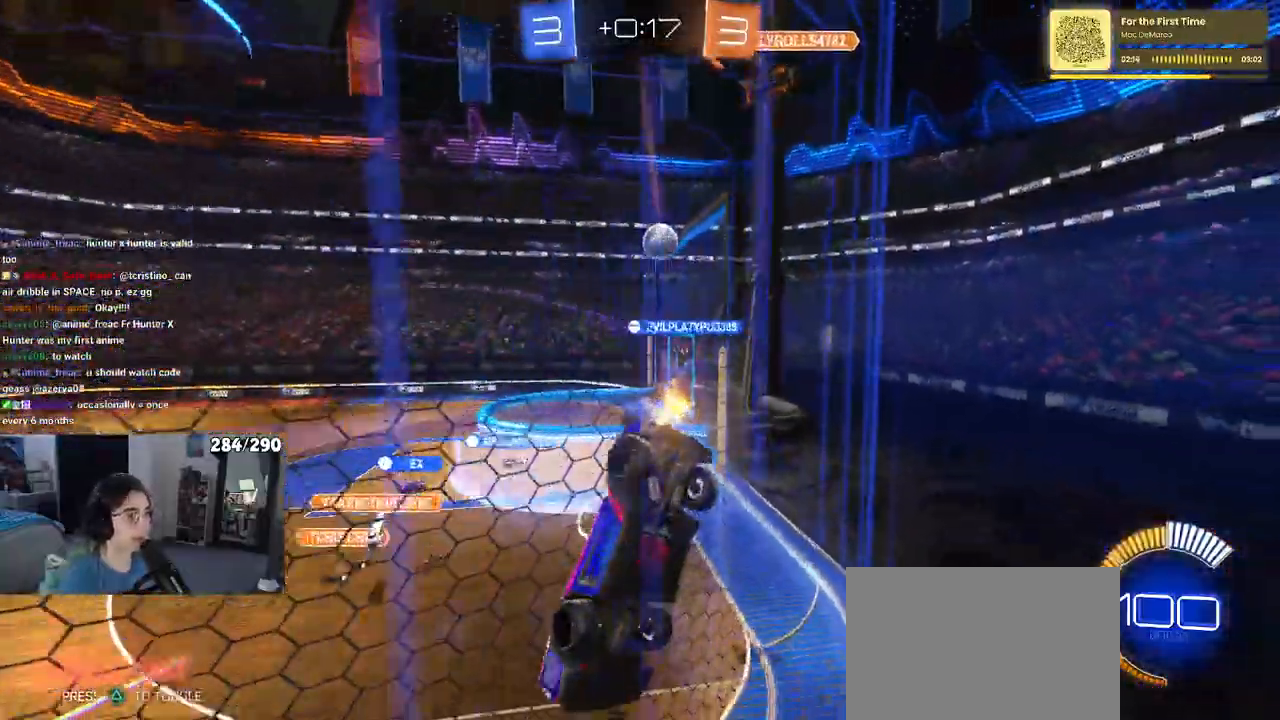
Gameplay with a controller (PlayStation layout); each line is a JSON object with the inputs held at the frame after it (dt_ms = milliseconds from this image to that frame). "events" lists button and stick changes between this image and that frame as [ms after this image, input, new state], when the widget could be followed in between. Not read: R2 START.
{"dt_ms": 1000, "buttons": [], "left_stick": "right", "right_stick": "center"}
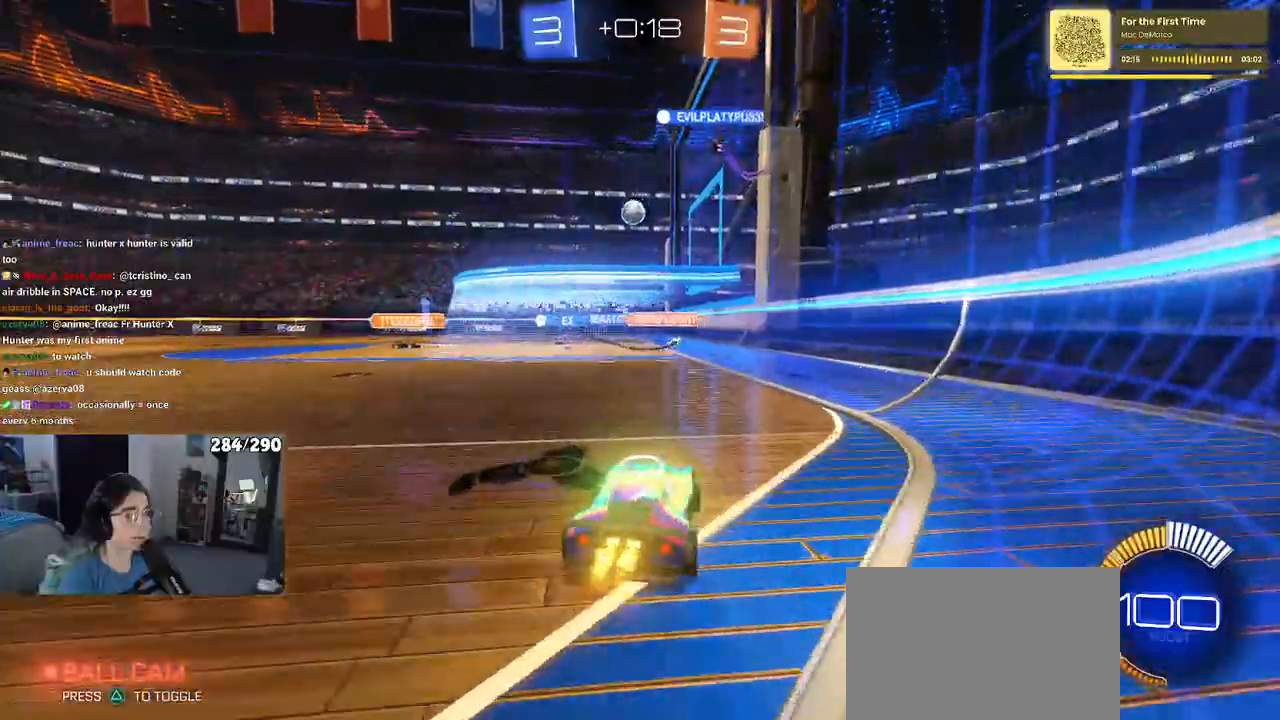
{"dt_ms": 500, "buttons": [], "left_stick": "left", "right_stick": "center", "events": [[83, "left_stick", "center"], [467, "left_stick", "left"]]}
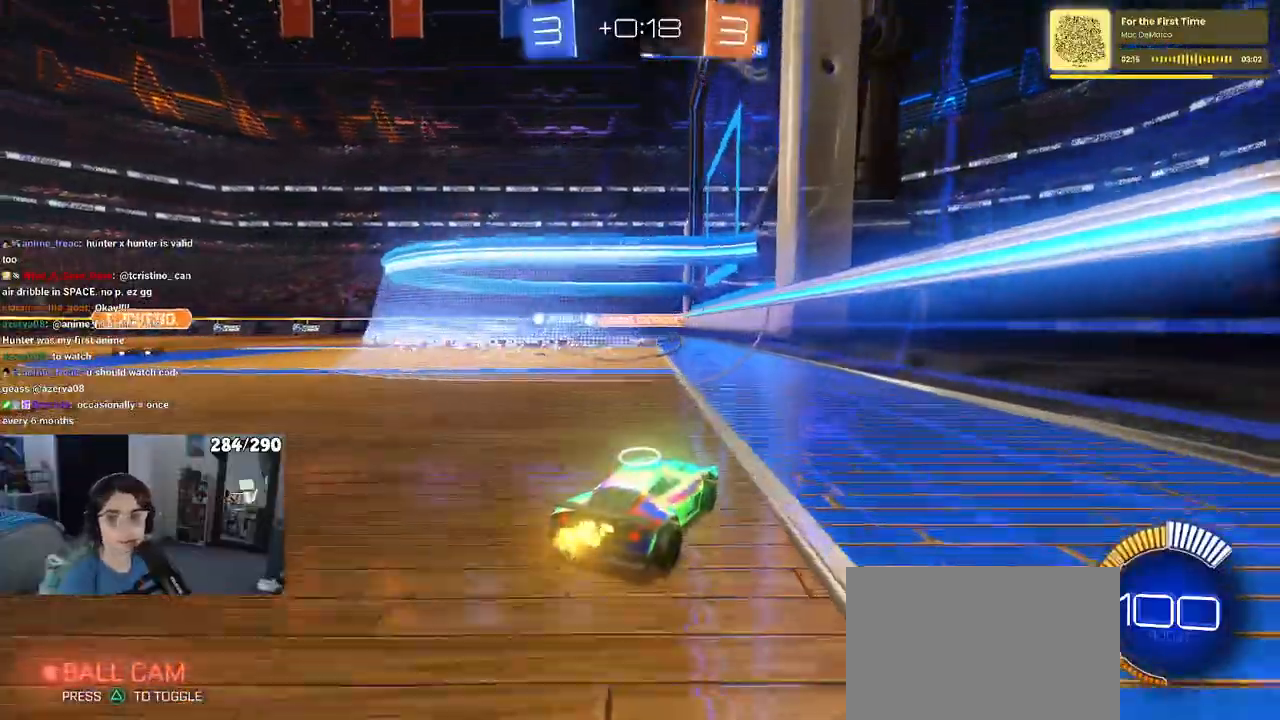
{"dt_ms": 500, "buttons": [], "left_stick": "center", "right_stick": "center", "events": [[50, "SQUARE", "down"], [150, "SQUARE", "up"], [500, "left_stick", "center"]]}
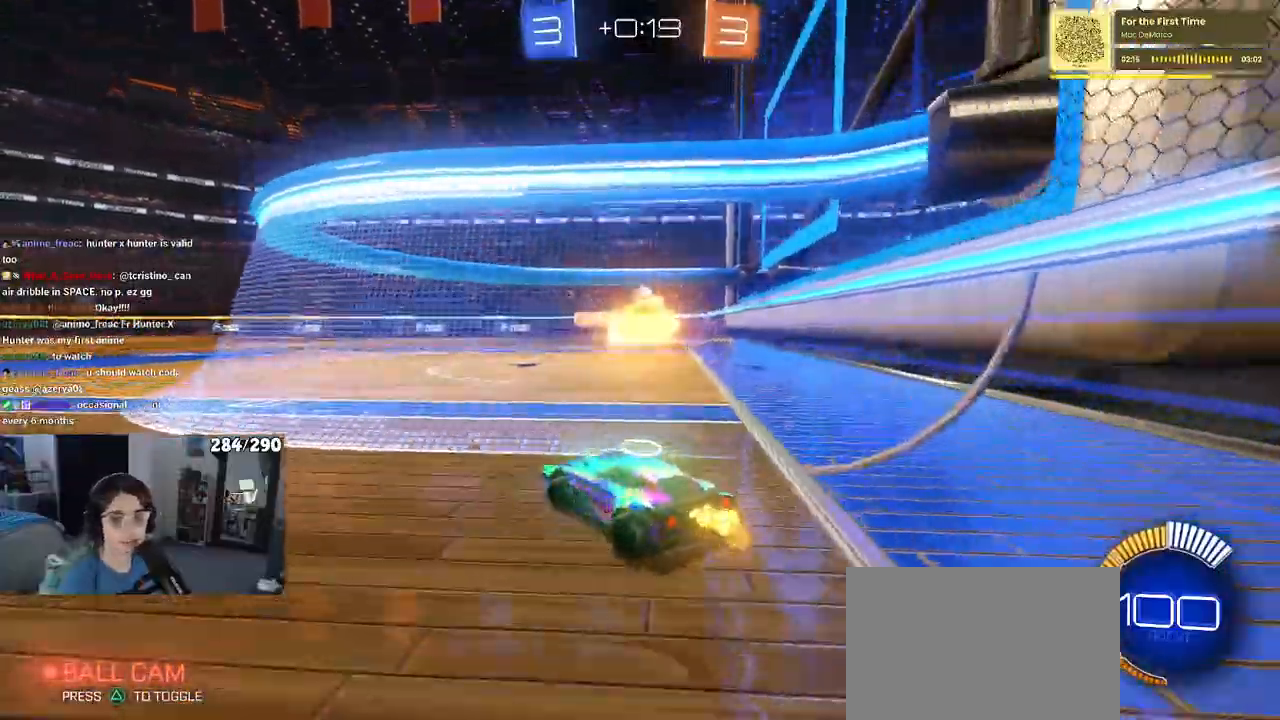
{"dt_ms": 500, "buttons": [], "left_stick": "center", "right_stick": "center", "events": []}
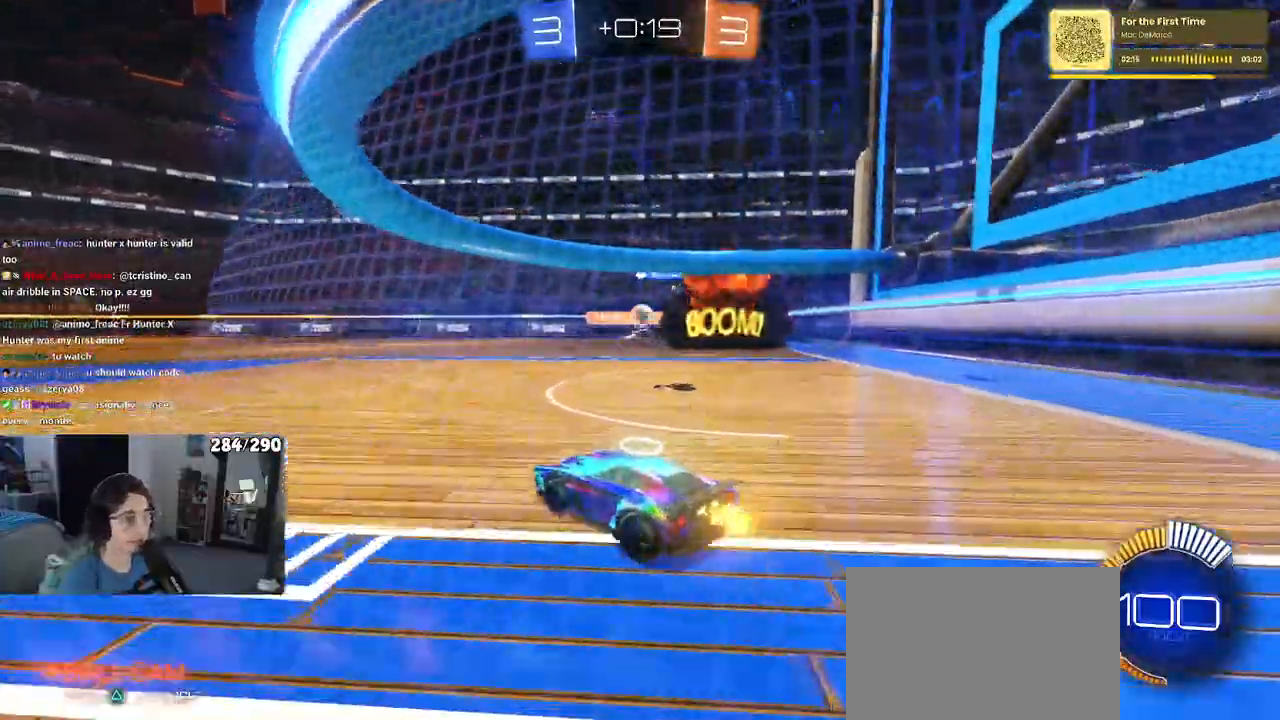
{"dt_ms": 500, "buttons": [], "left_stick": "center", "right_stick": "center", "events": [[167, "left_stick", "right"], [400, "left_stick", "center"]]}
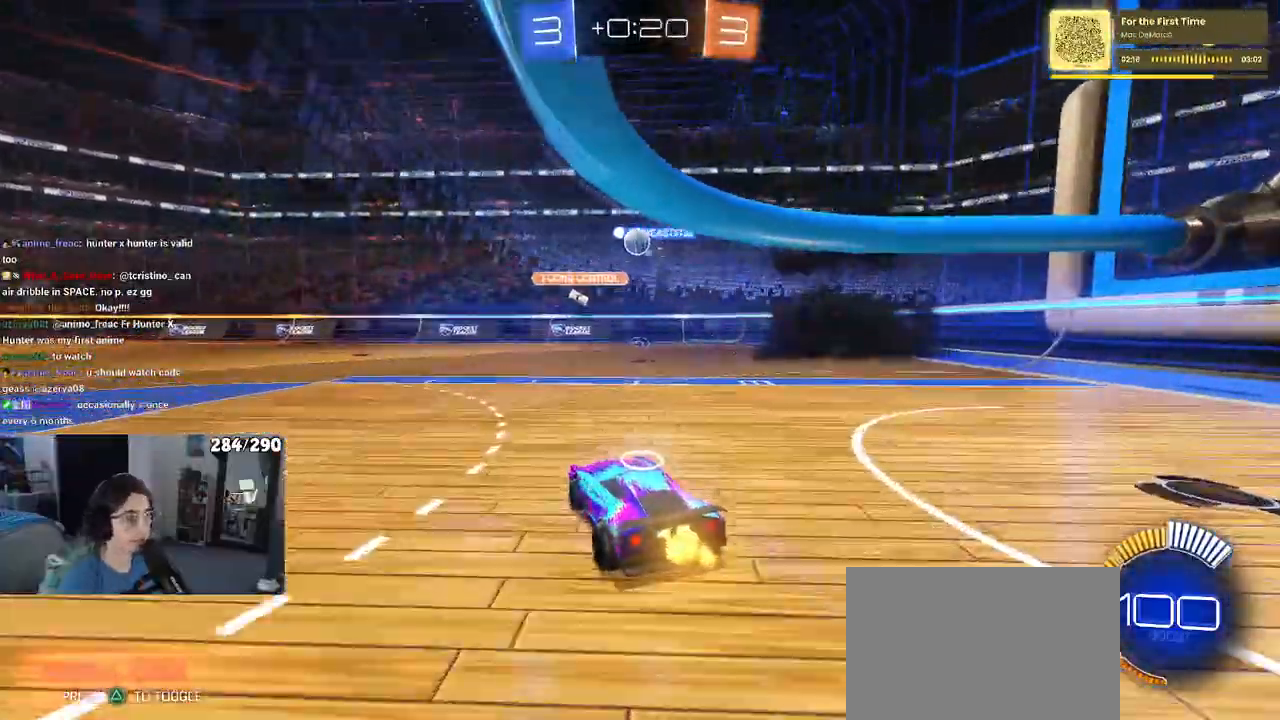
{"dt_ms": 500, "buttons": [], "left_stick": "left", "right_stick": "center", "events": [[50, "left_stick", "left"], [350, "R1", "down"], [450, "R1", "up"]]}
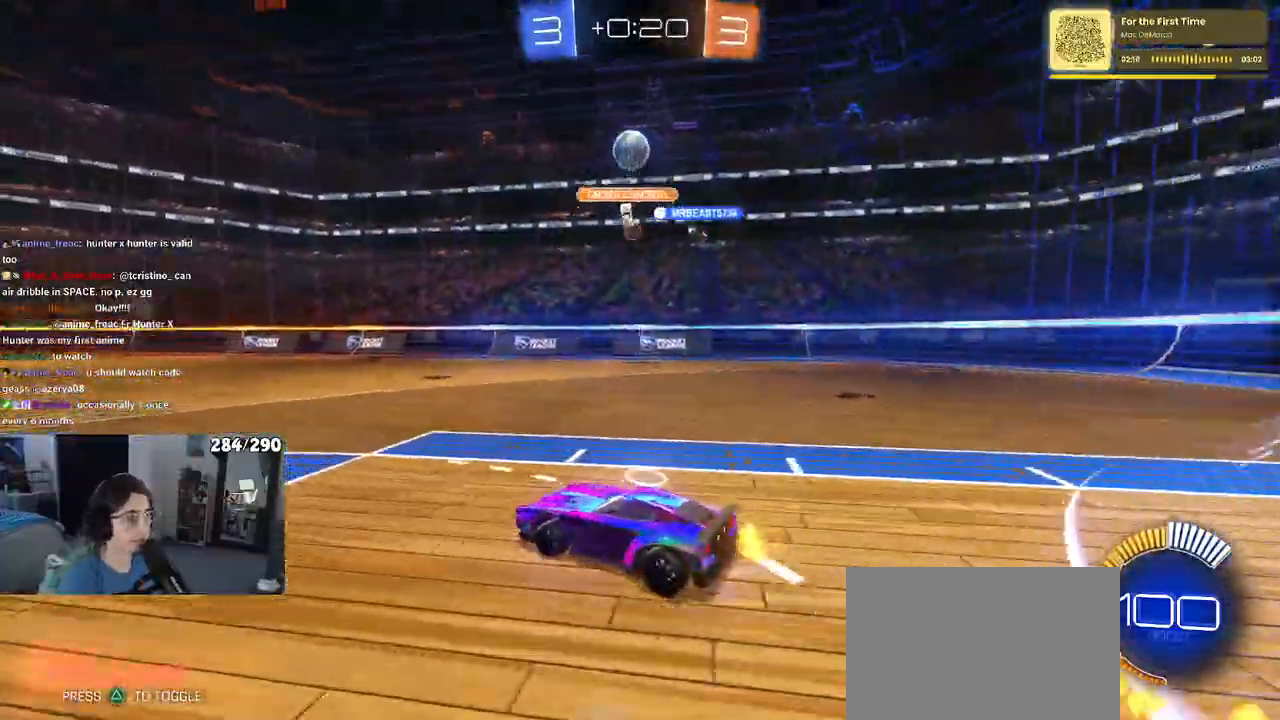
{"dt_ms": 500, "buttons": ["CROSS"], "left_stick": "down-right", "right_stick": "center", "events": [[133, "left_stick", "down"], [200, "CROSS", "down"], [400, "left_stick", "center"], [483, "left_stick", "down-right"]]}
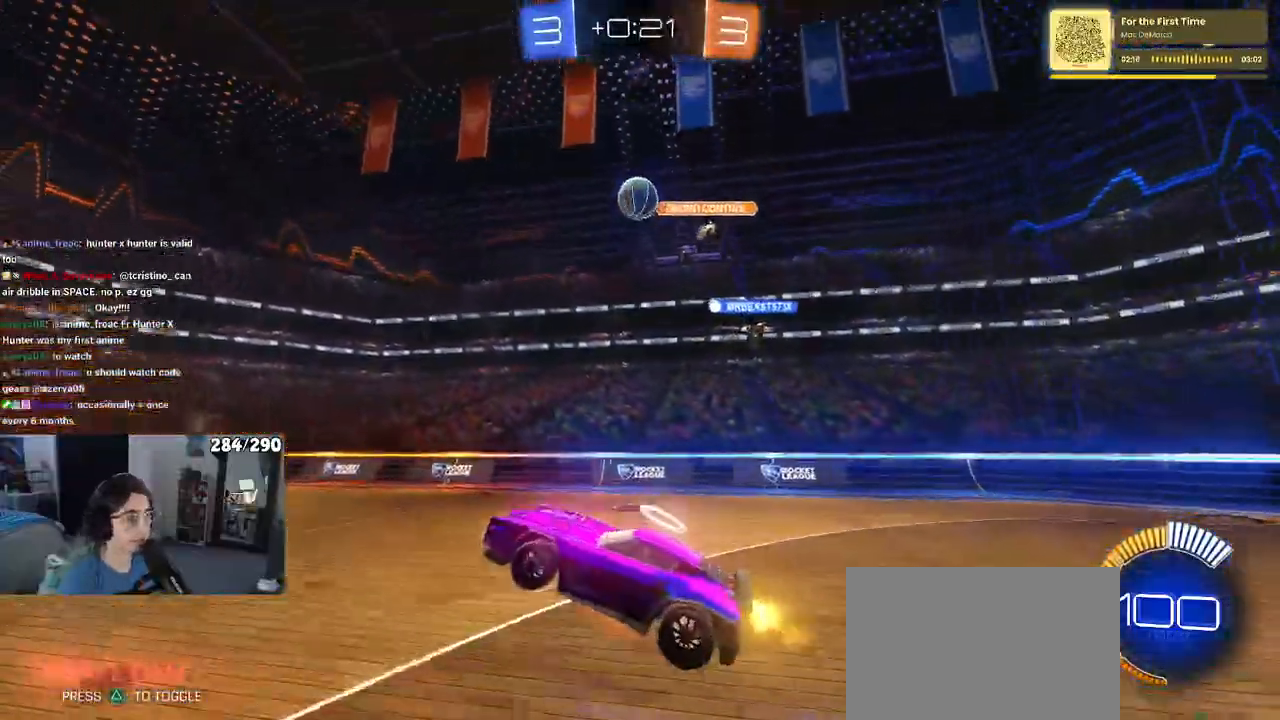
{"dt_ms": 500, "buttons": ["L1", "R1"], "left_stick": "left", "right_stick": "center", "events": [[117, "CROSS", "up"], [133, "L1", "down"], [200, "left_stick", "right"], [267, "R1", "down"], [433, "left_stick", "left"]]}
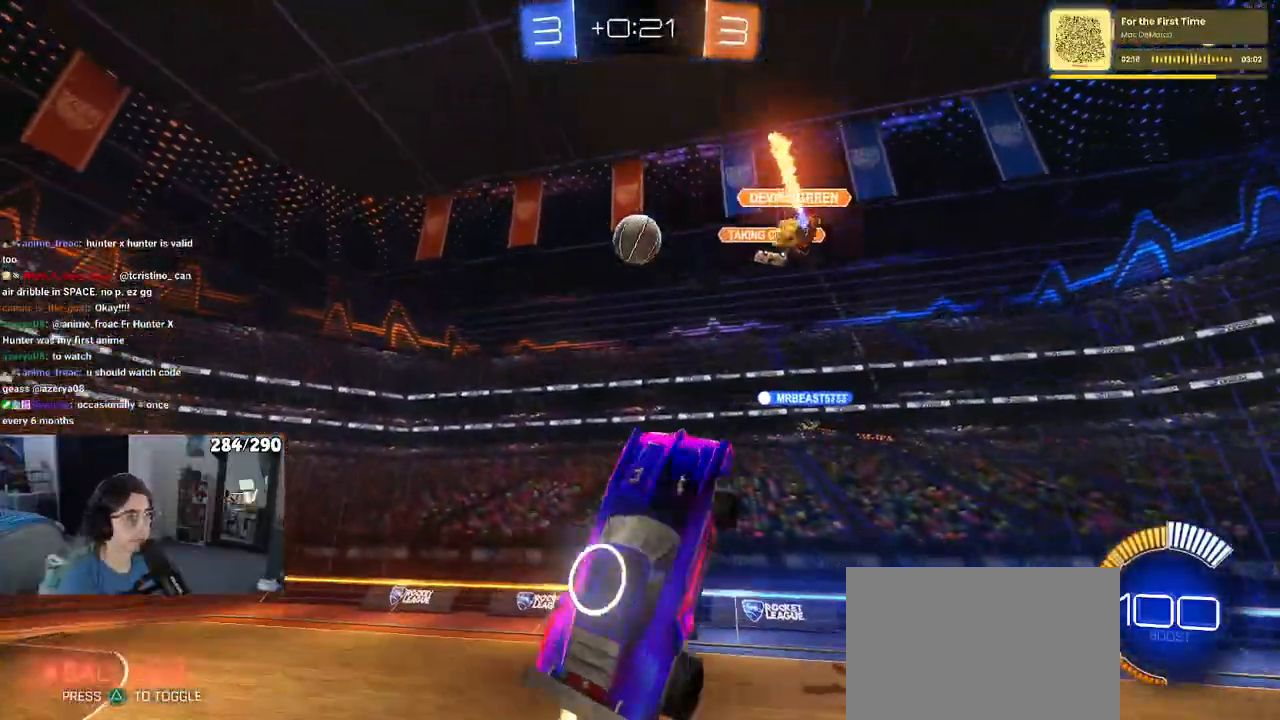
{"dt_ms": 500, "buttons": ["L1", "R1"], "left_stick": "up-right", "right_stick": "center", "events": [[17, "left_stick", "down-left"], [83, "R1", "up"], [283, "left_stick", "up"], [450, "left_stick", "up-right"], [467, "R1", "down"]]}
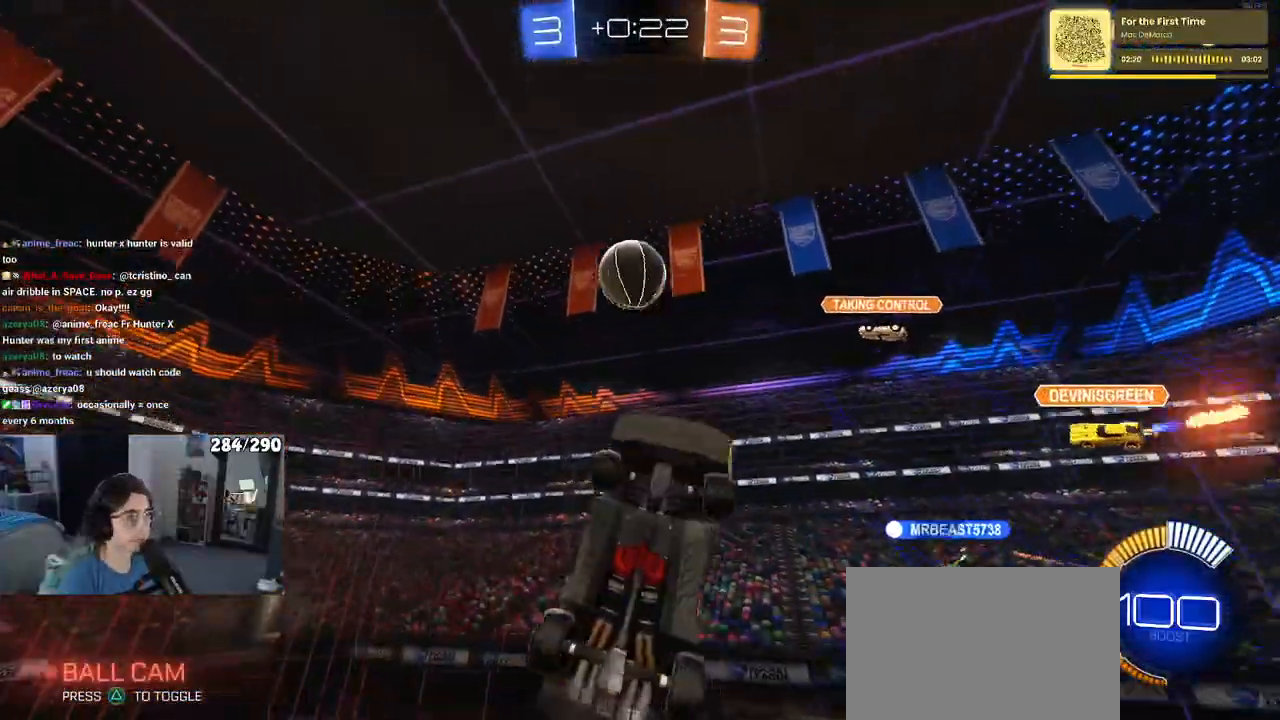
{"dt_ms": 500, "buttons": ["L1", "R1"], "left_stick": "left", "right_stick": "center"}
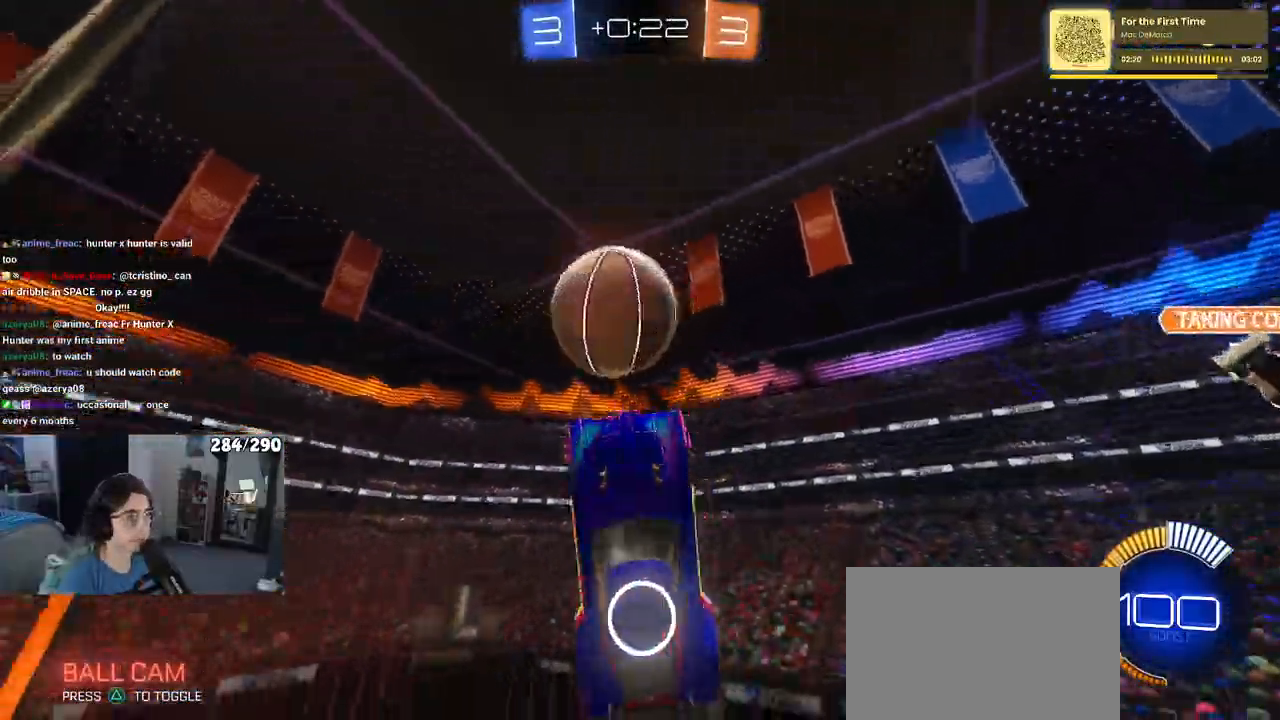
{"dt_ms": 500, "buttons": [], "left_stick": "center", "right_stick": "center", "events": [[117, "R1", "up"], [433, "L1", "up"], [483, "left_stick", "center"]]}
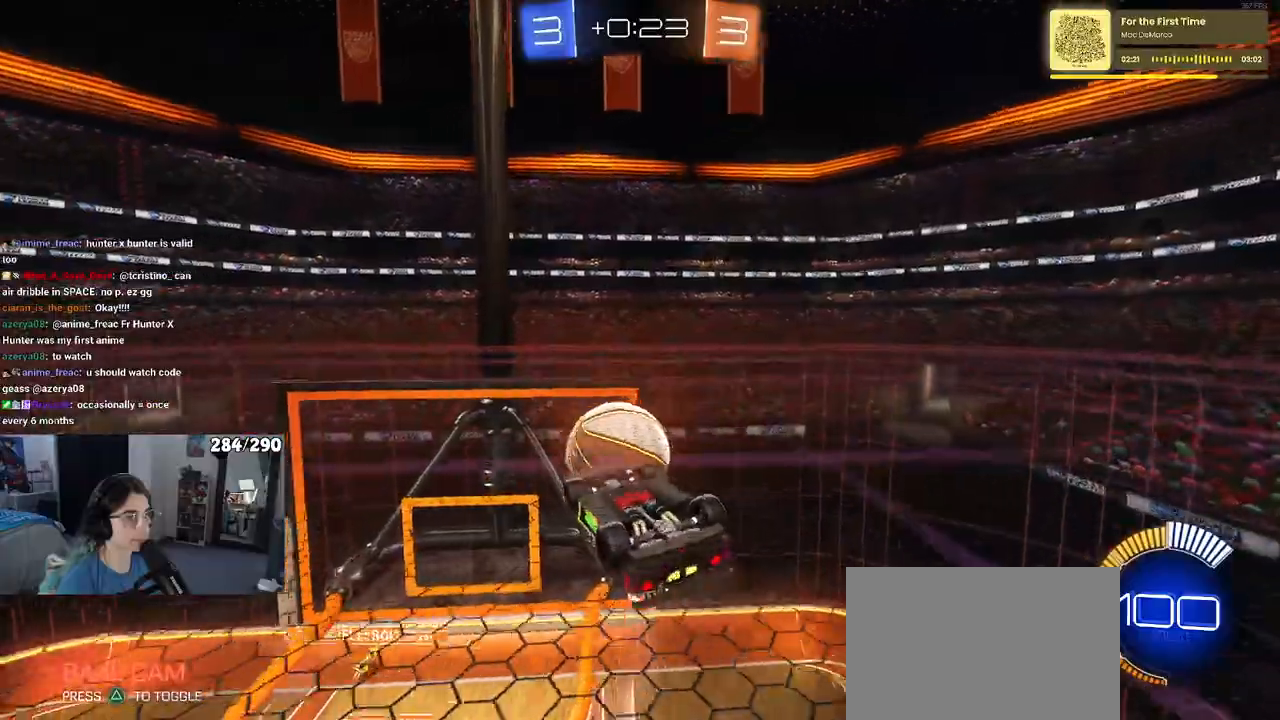
{"dt_ms": 500, "buttons": ["R1"], "left_stick": "down-left", "right_stick": "center", "events": [[17, "left_stick", "right"], [150, "CROSS", "down"], [167, "L2", "down"], [167, "left_stick", "down-left"], [300, "CROSS", "up"], [333, "L2", "up"], [433, "R1", "down"]]}
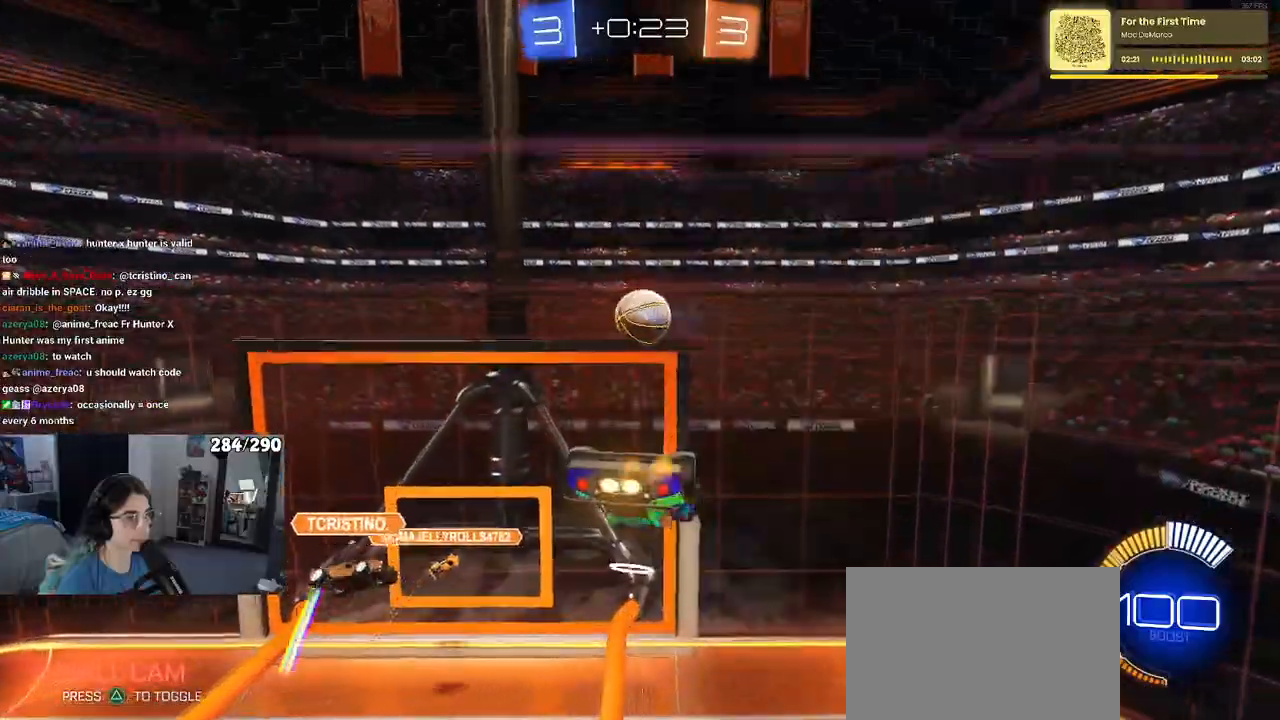
{"dt_ms": 500, "buttons": ["R1"], "left_stick": "down-left", "right_stick": "center"}
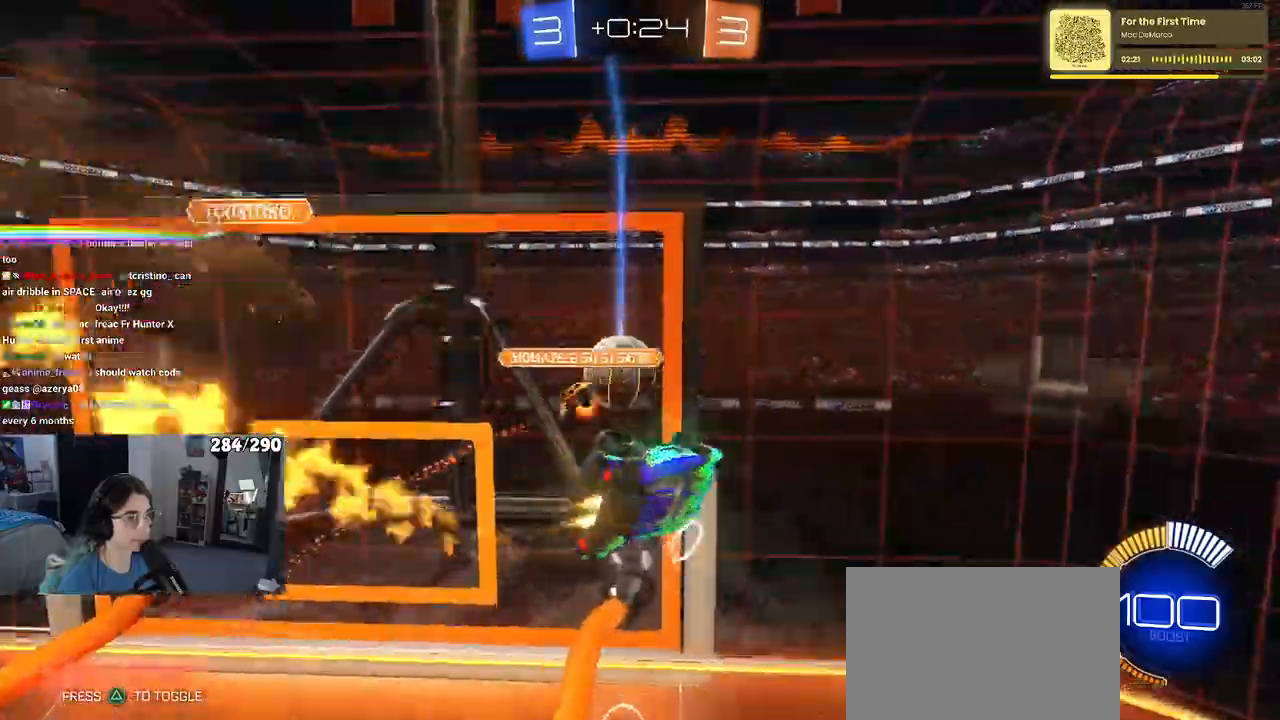
{"dt_ms": 500, "buttons": ["SQUARE", "L1"], "left_stick": "left", "right_stick": "center"}